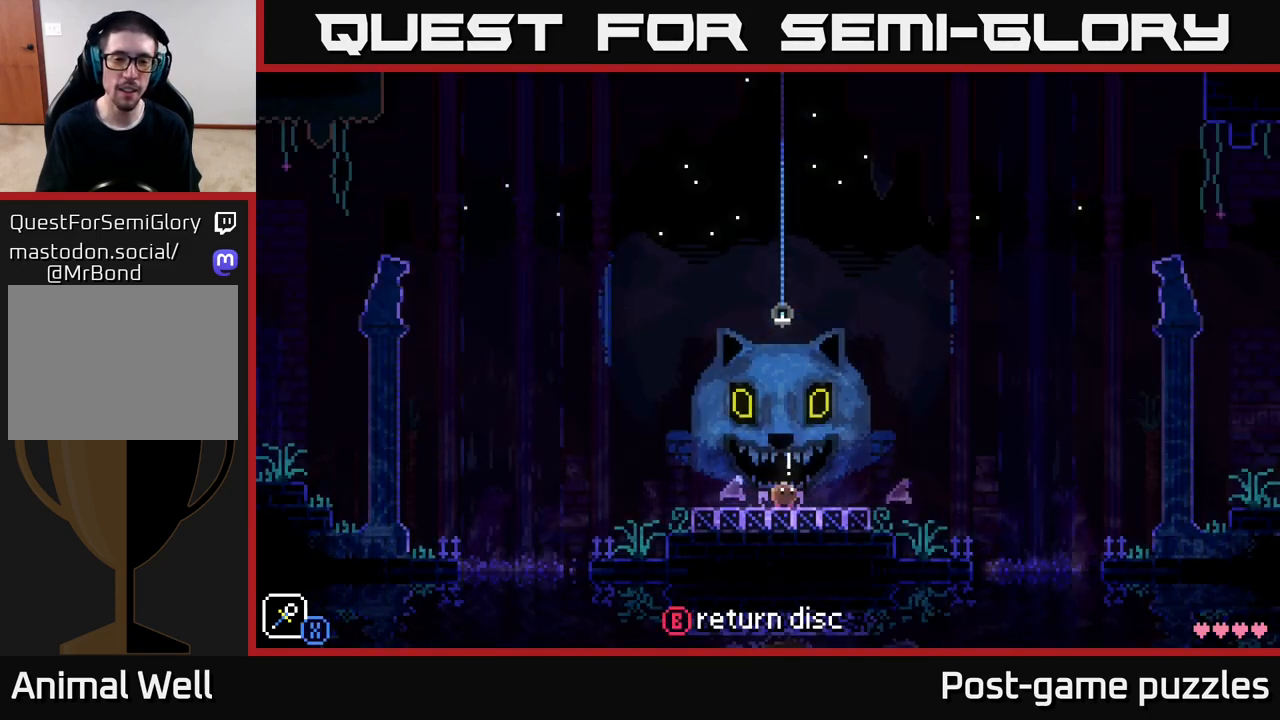
Gameplay with a controller (Xbox layout); each line is a JSON object with the inputs held at the frame after it. "events" lists button and stick changes between this image and that frame as [ms after this image, input, new state], when the widget could be followed in between.
{"buttons": [], "left_stick": "center", "right_stick": "center", "events": []}
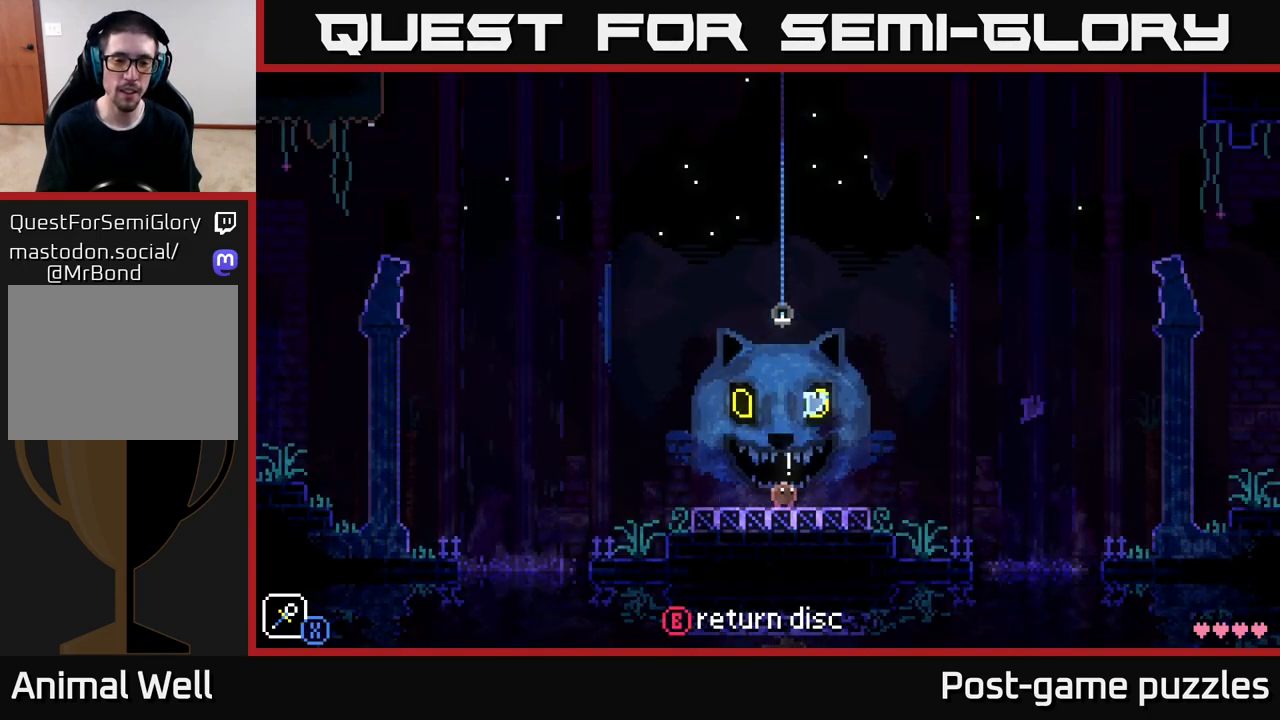
{"buttons": [], "left_stick": "center", "right_stick": "center", "events": [[300, "B", "down"], [417, "B", "up"]]}
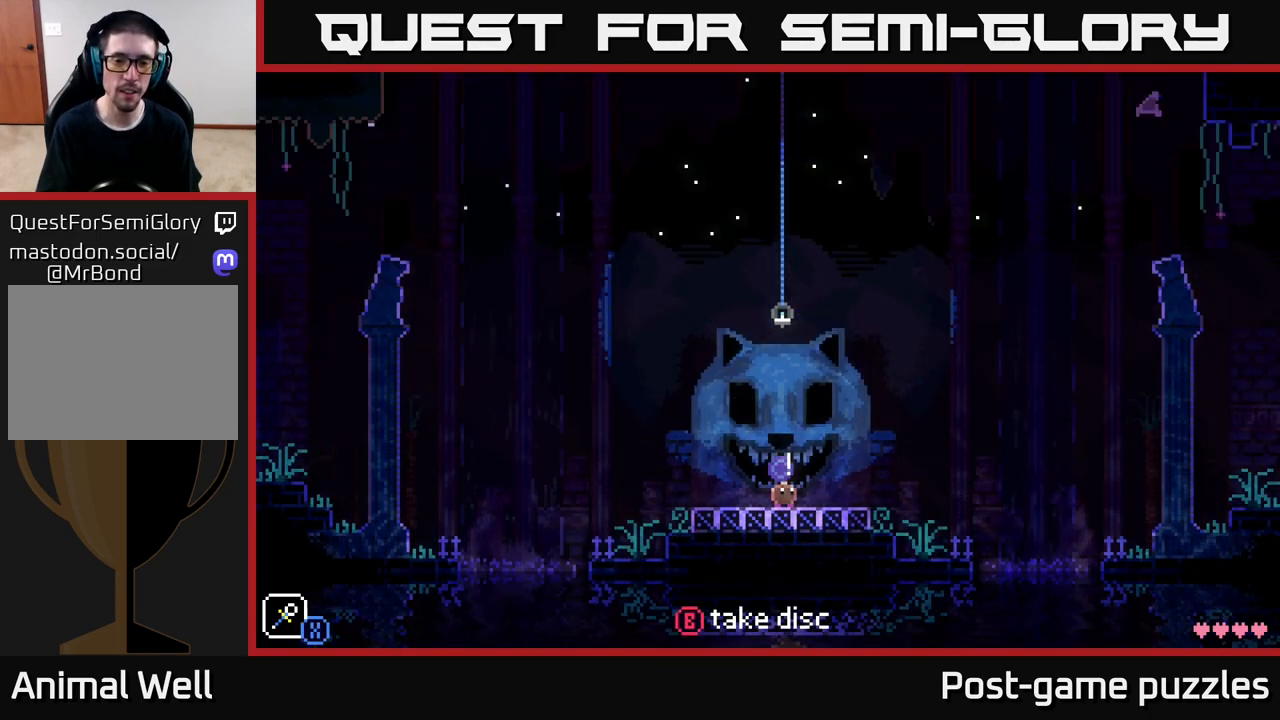
{"buttons": [], "left_stick": "center", "right_stick": "center", "events": []}
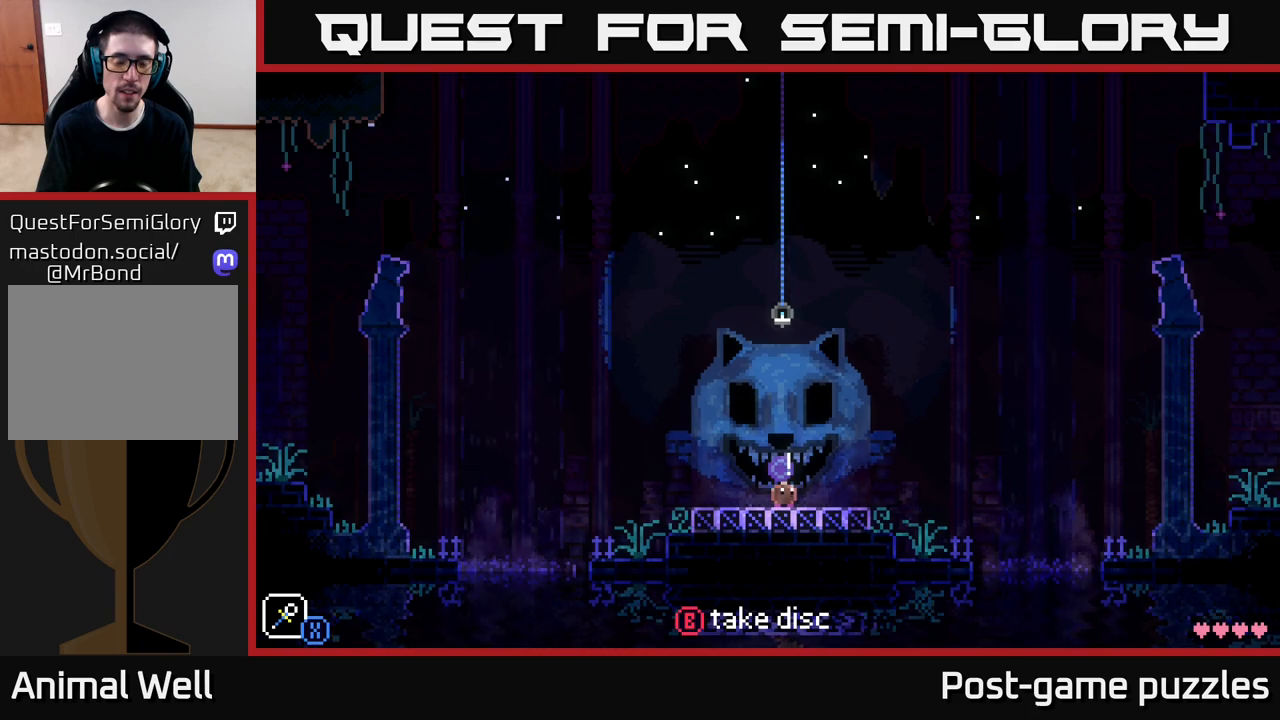
{"buttons": [], "left_stick": "center", "right_stick": "center", "events": []}
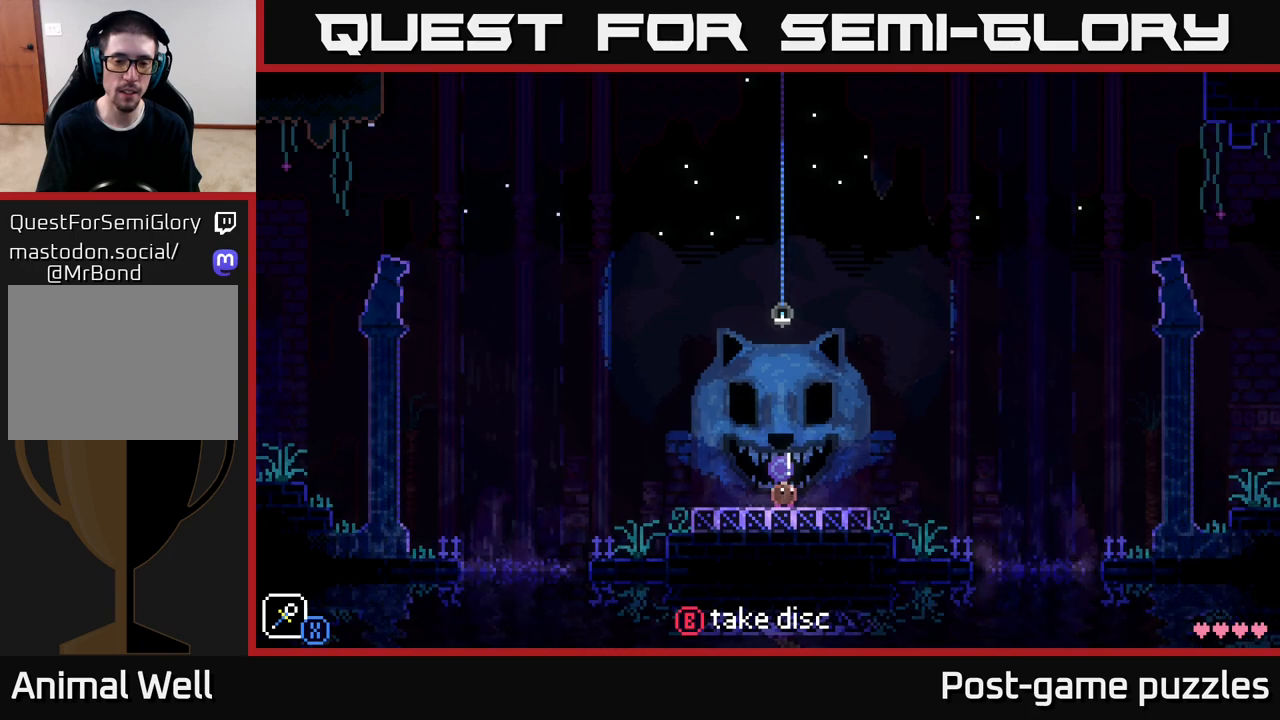
{"buttons": [], "left_stick": "right", "right_stick": "center", "events": [[167, "B", "down"], [300, "B", "up"], [350, "left_stick", "right"]]}
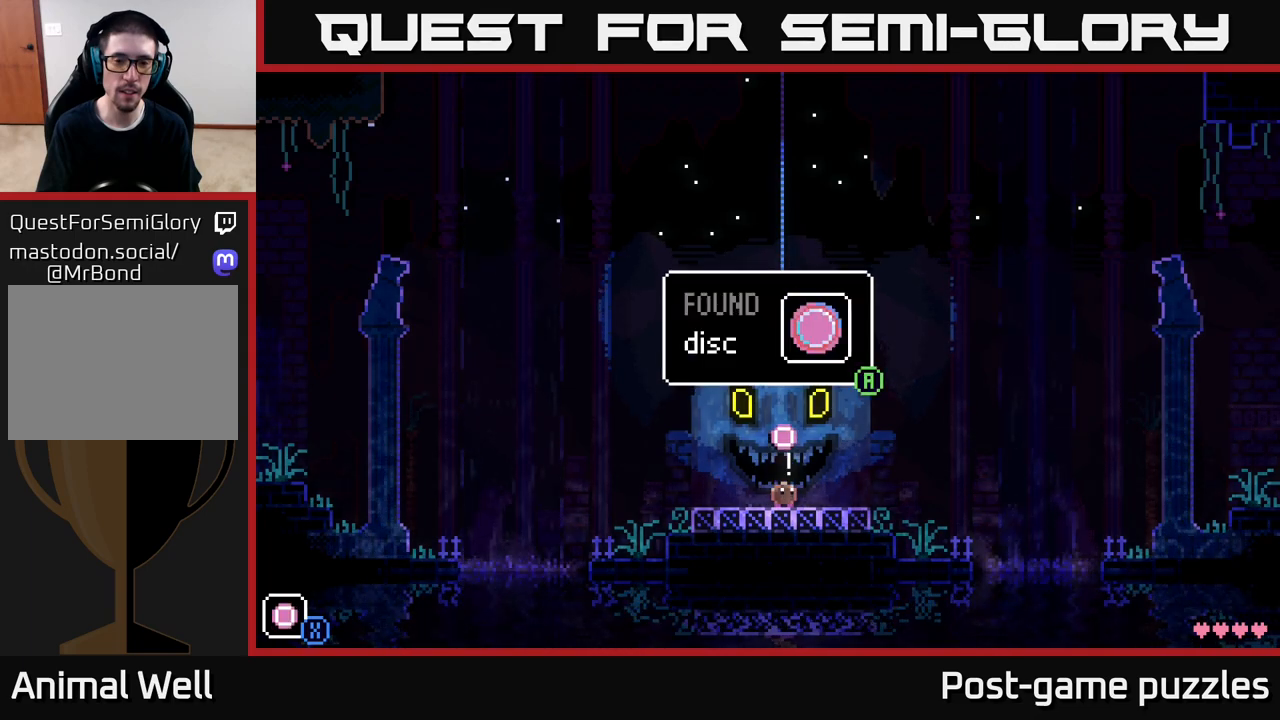
{"buttons": [], "left_stick": "center", "right_stick": "center", "events": [[133, "left_stick", "center"]]}
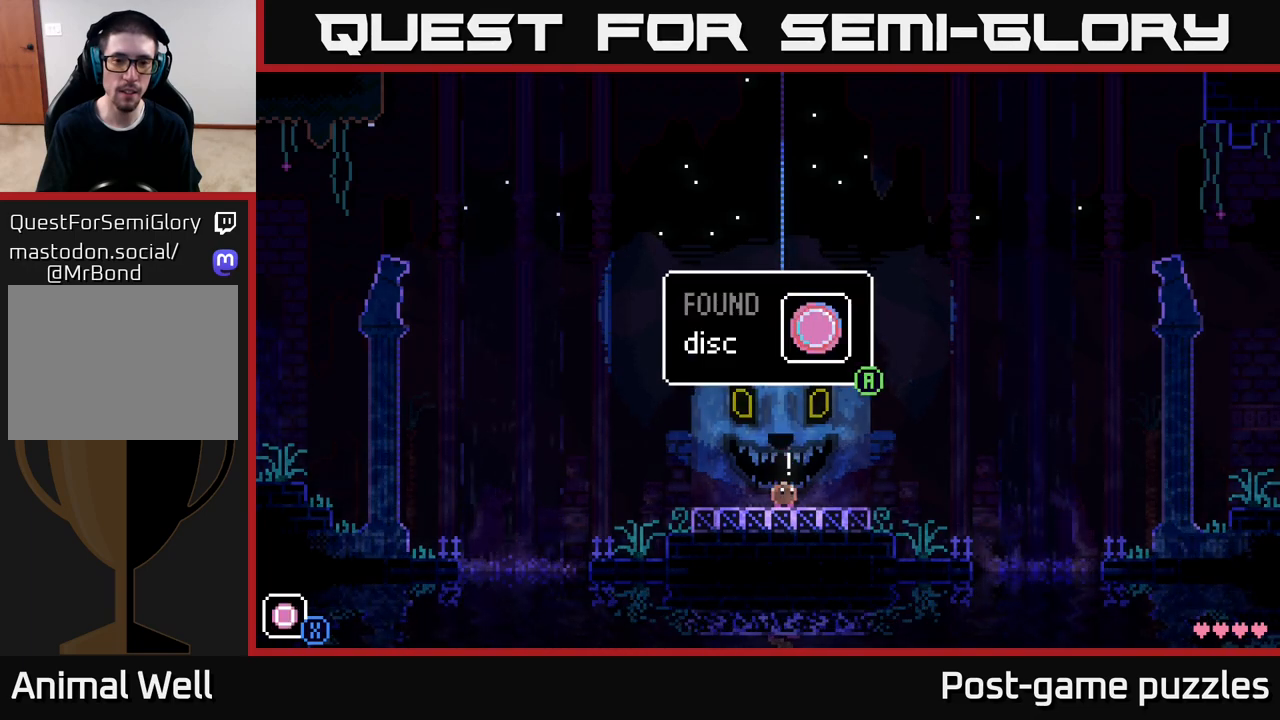
{"buttons": [], "left_stick": "right", "right_stick": "center", "events": [[67, "A", "down"], [217, "A", "up"], [300, "left_stick", "right"]]}
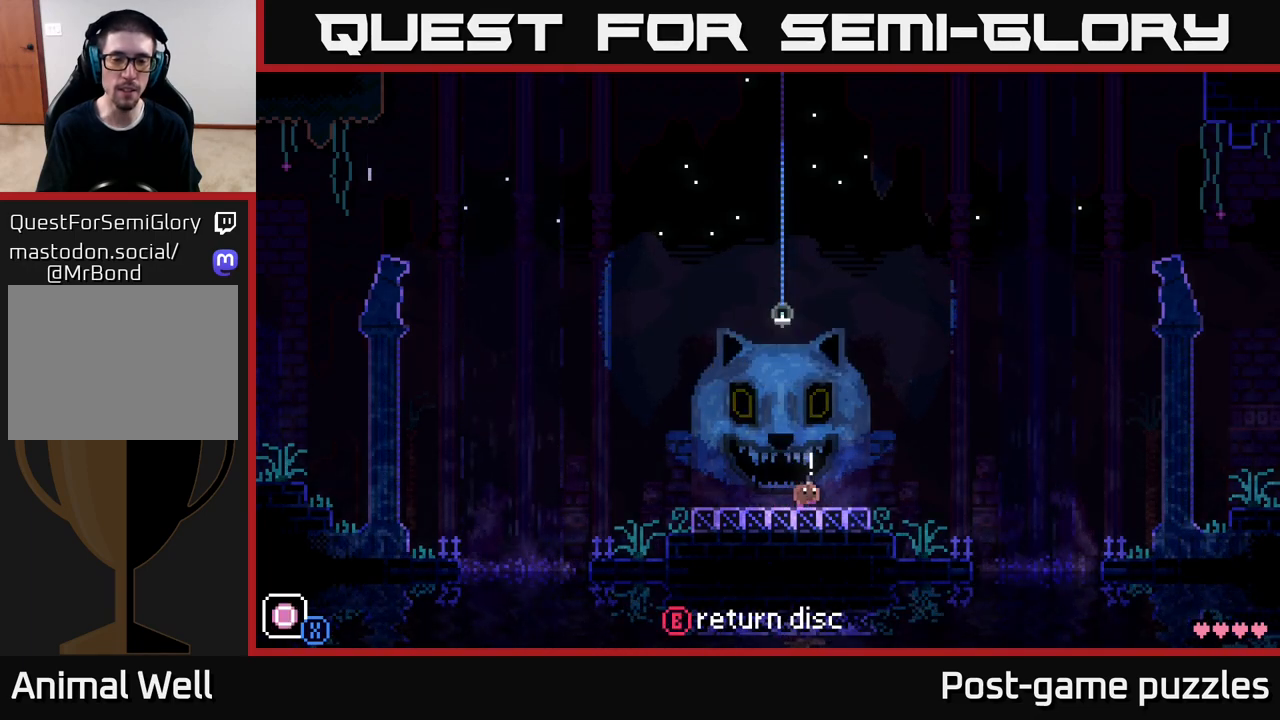
{"buttons": [], "left_stick": "left", "right_stick": "center", "events": [[150, "left_stick", "left"]]}
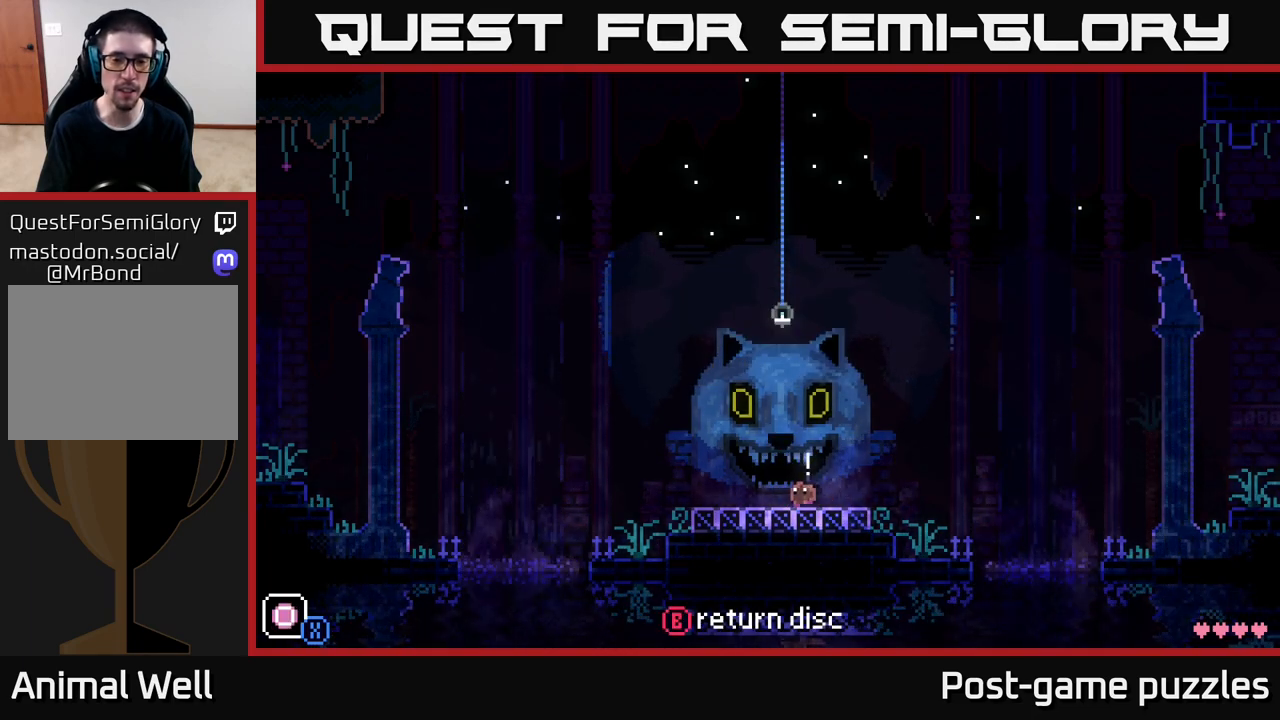
{"buttons": [], "left_stick": "center", "right_stick": "center", "events": [[233, "left_stick", "center"]]}
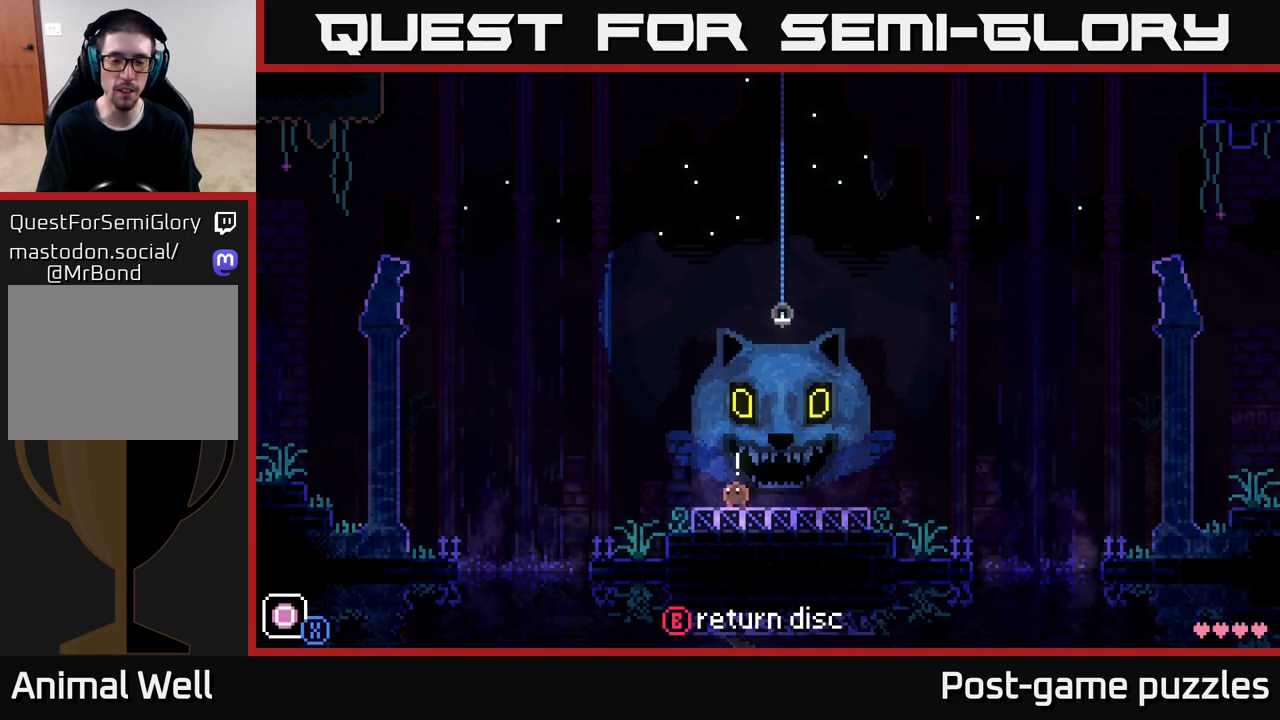
{"buttons": [], "left_stick": "left", "right_stick": "center", "events": [[350, "left_stick", "left"]]}
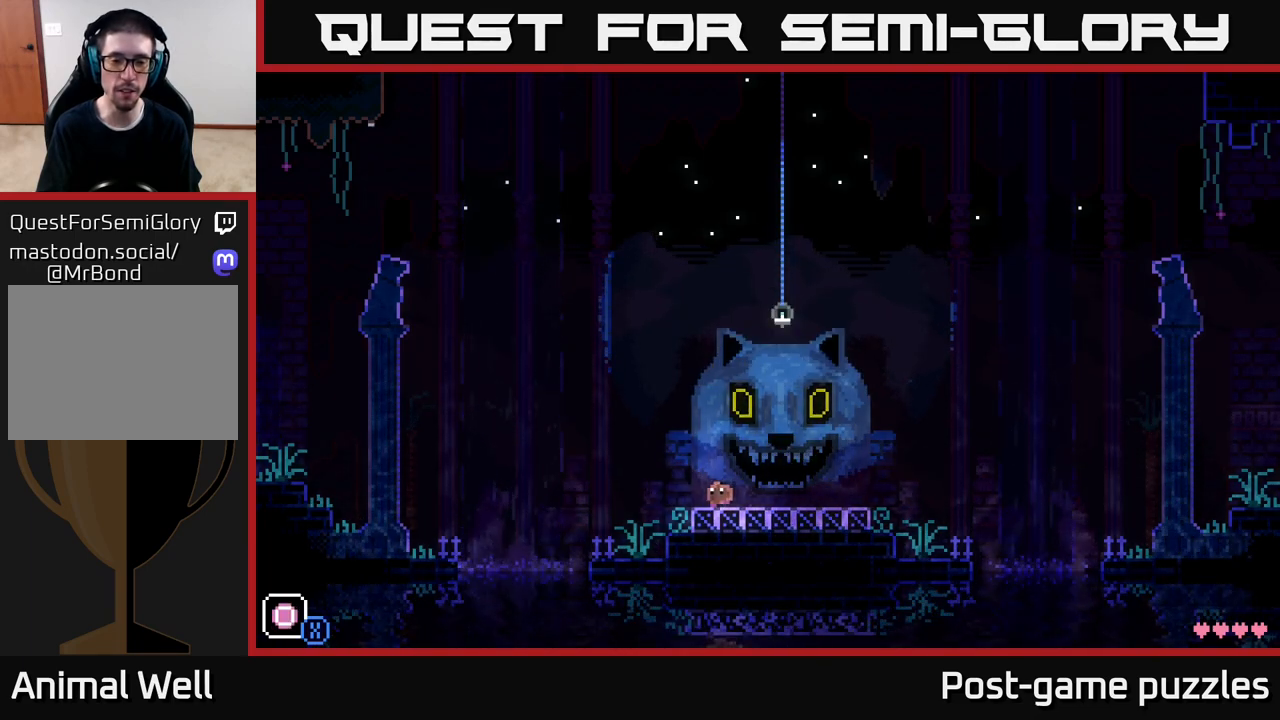
{"buttons": [], "left_stick": "right", "right_stick": "center", "events": [[383, "left_stick", "center"], [500, "left_stick", "right"]]}
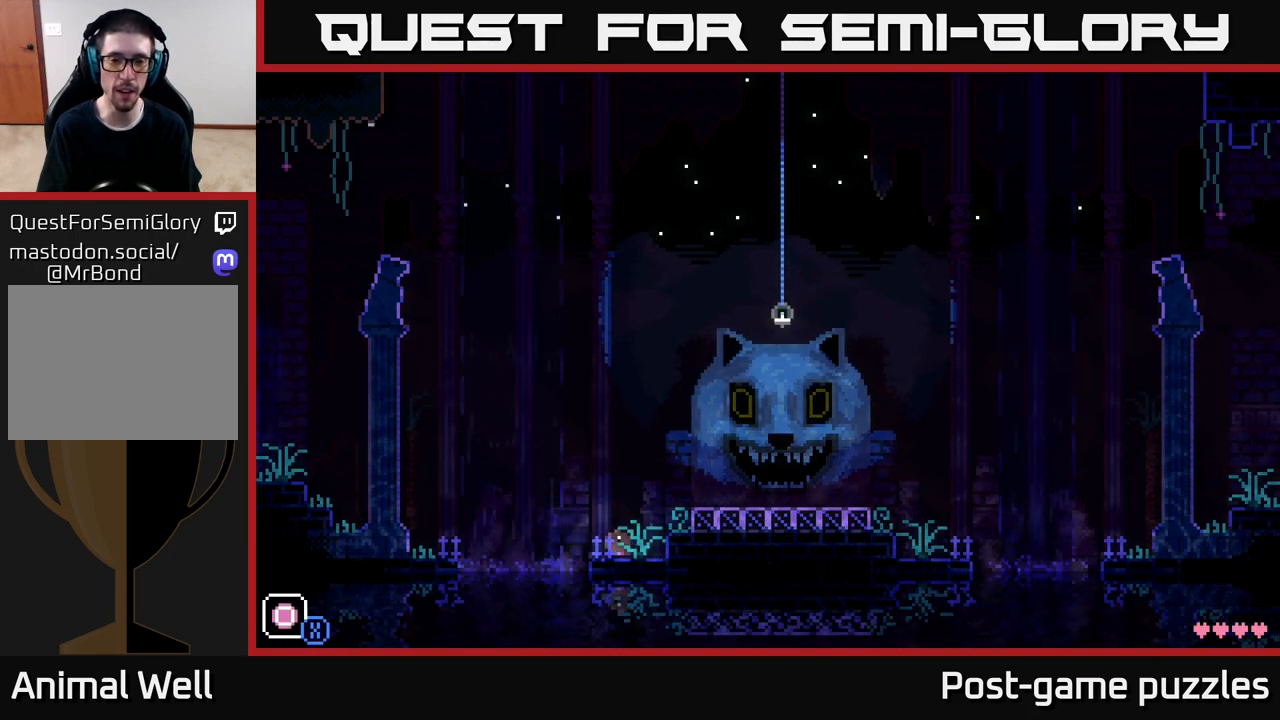
{"buttons": [], "left_stick": "right", "right_stick": "center", "events": [[233, "A", "down"], [483, "A", "up"]]}
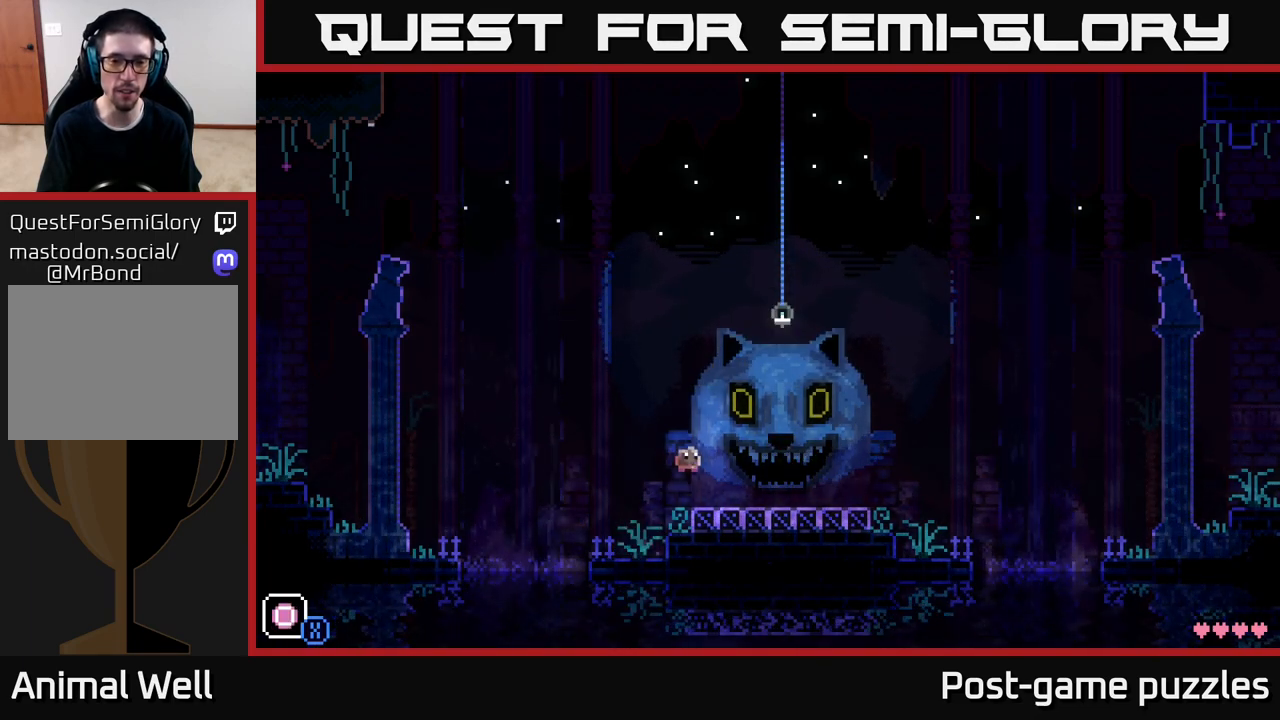
{"buttons": [], "left_stick": "right", "right_stick": "center", "events": []}
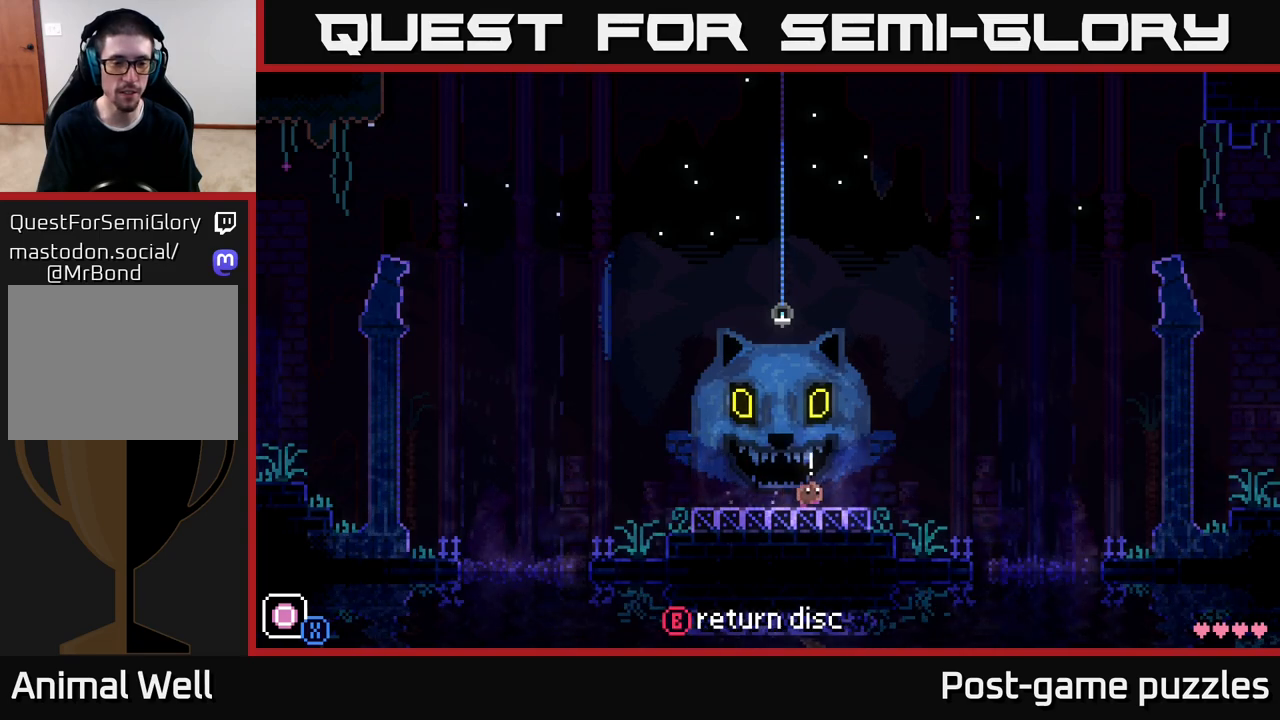
{"buttons": [], "left_stick": "center", "right_stick": "center", "events": [[350, "left_stick", "center"]]}
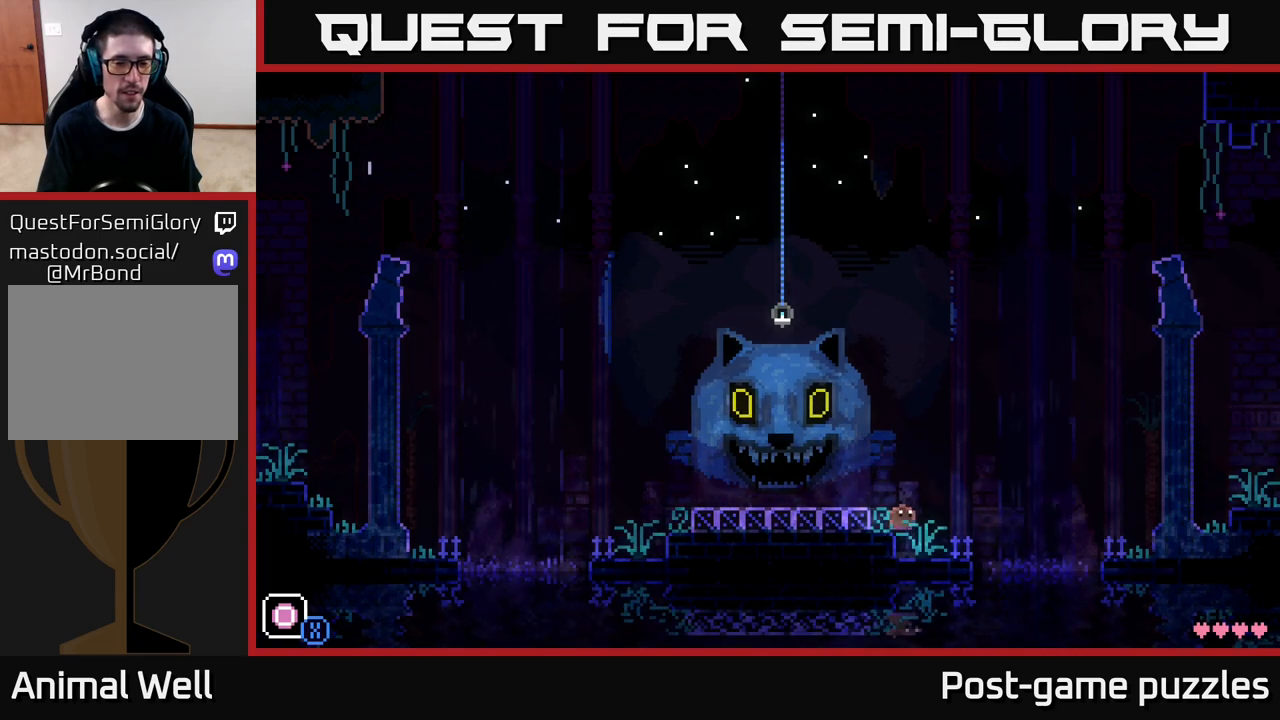
{"buttons": [], "left_stick": "left", "right_stick": "center", "events": [[283, "left_stick", "right"], [500, "left_stick", "left"]]}
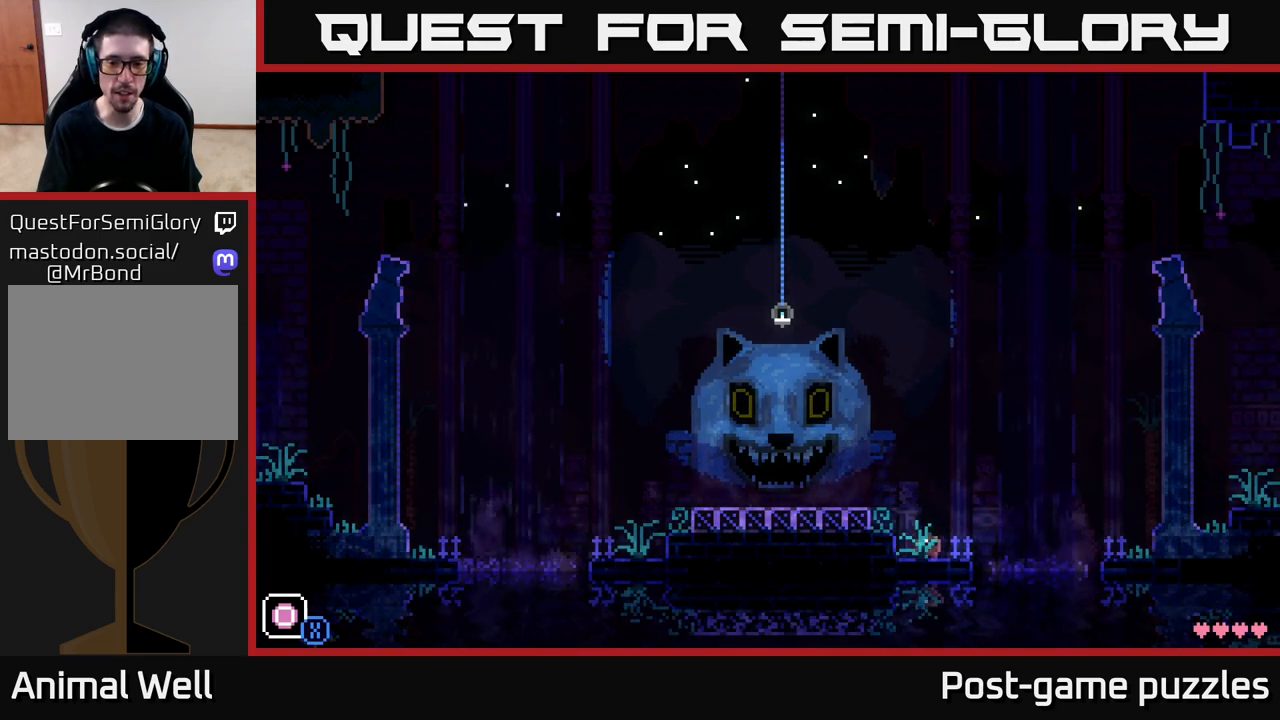
{"buttons": [], "left_stick": "right", "right_stick": "center", "events": [[150, "left_stick", "center"], [217, "left_stick", "right"]]}
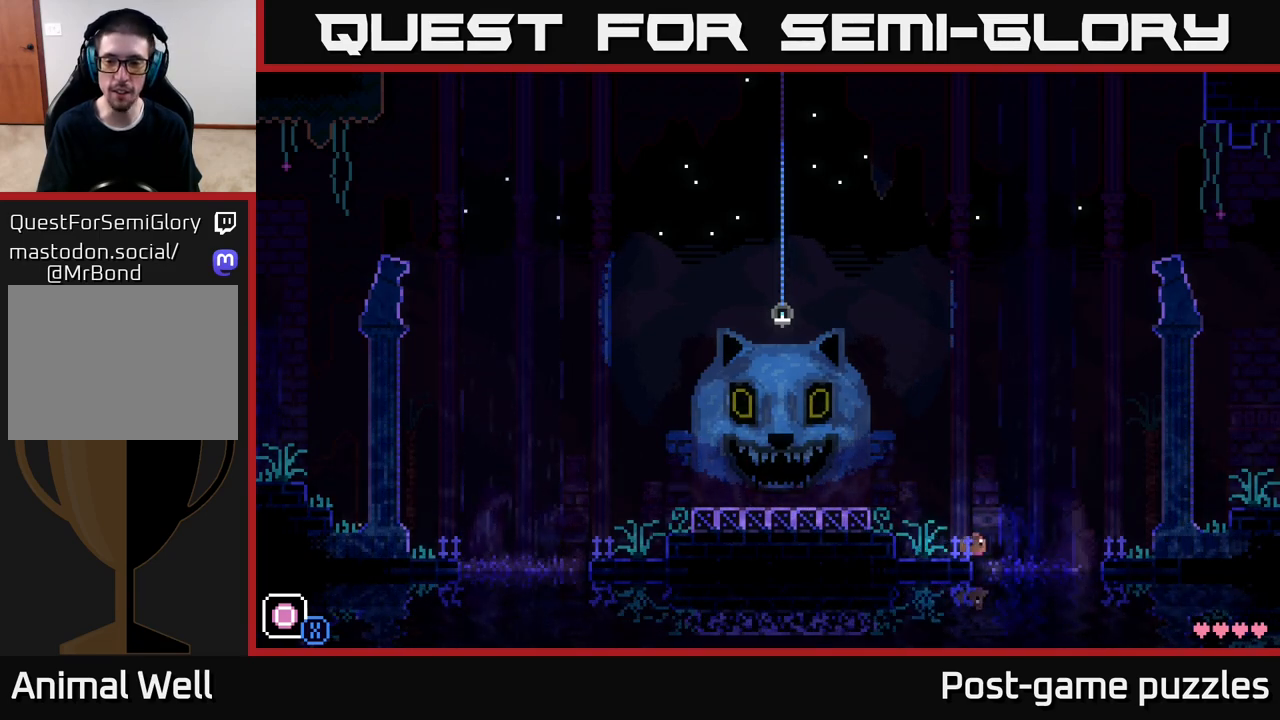
{"buttons": [], "left_stick": "right", "right_stick": "center", "events": [[33, "A", "down"], [367, "A", "up"]]}
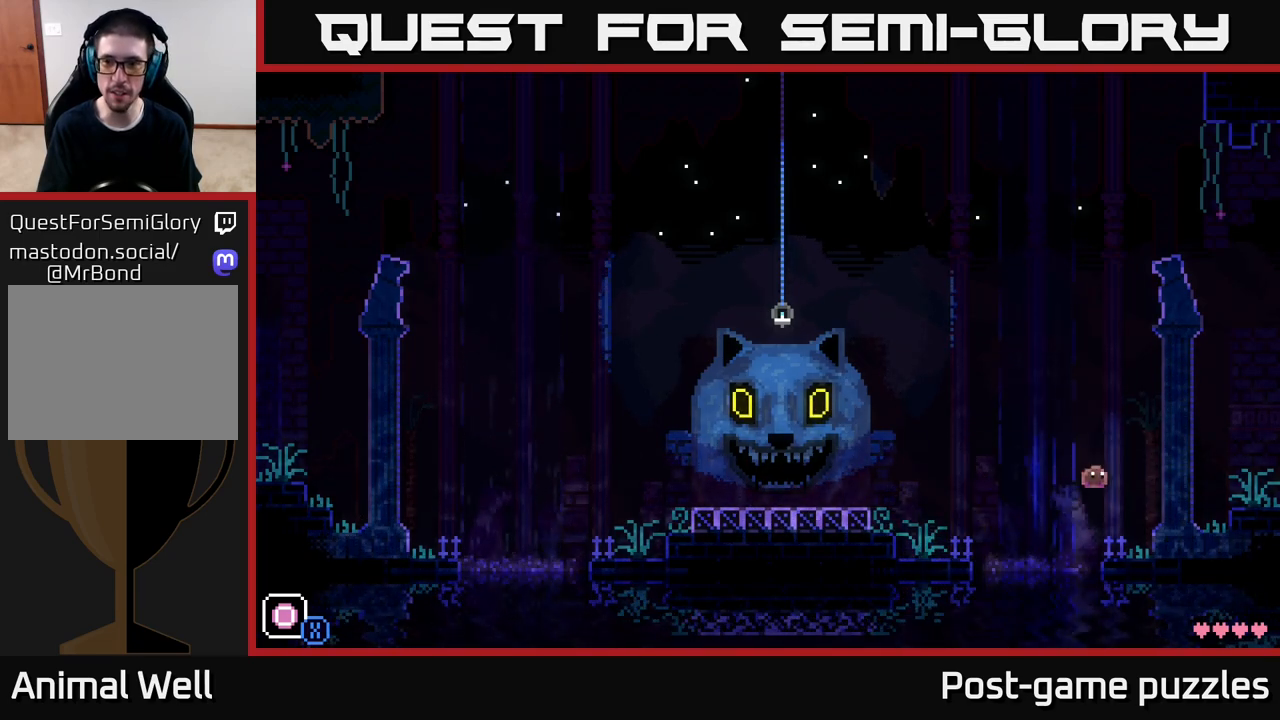
{"buttons": ["A"], "left_stick": "right", "right_stick": "center", "events": [[200, "A", "down"]]}
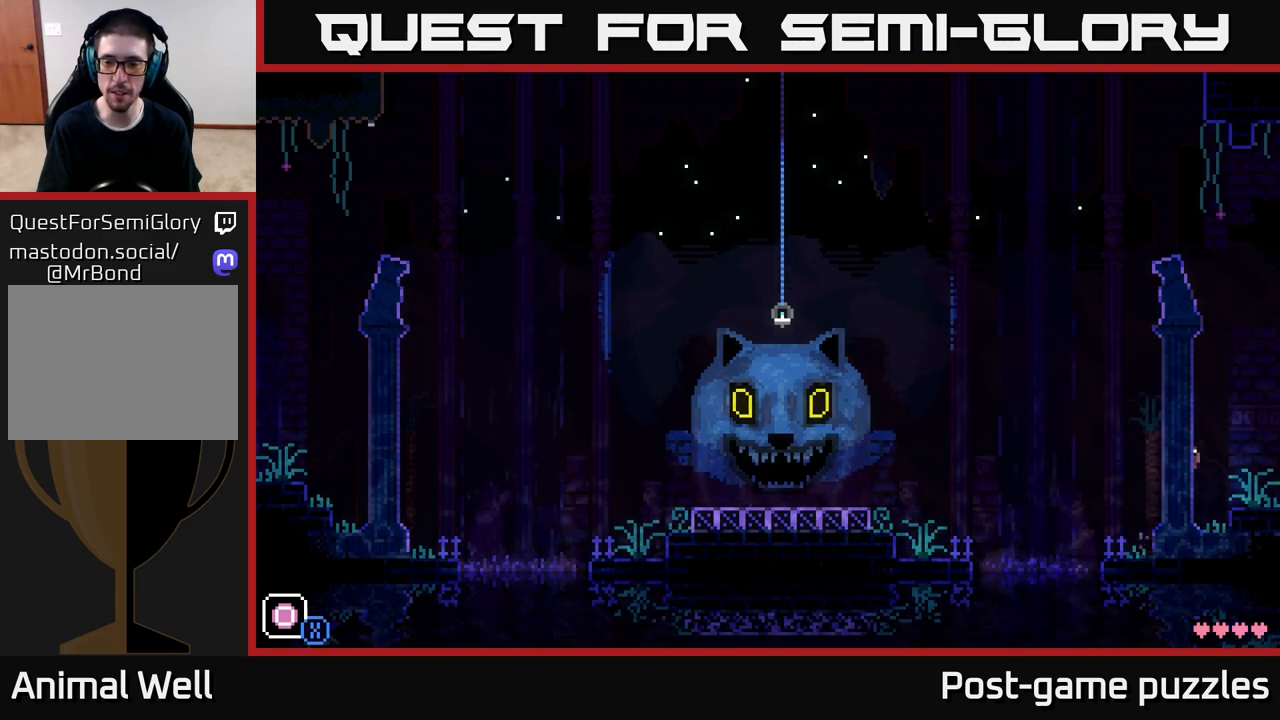
{"buttons": [], "left_stick": "center", "right_stick": "center", "events": [[17, "A", "up"], [467, "left_stick", "center"]]}
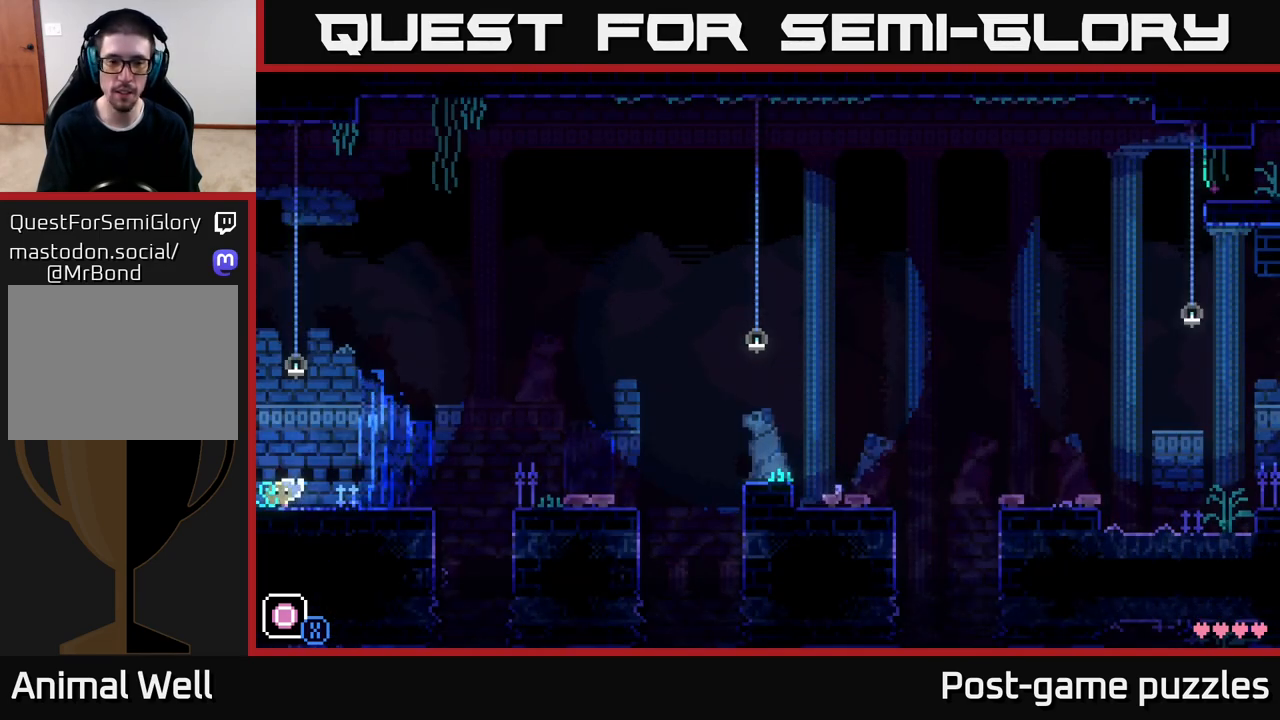
{"buttons": [], "left_stick": "right", "right_stick": "center", "events": [[467, "left_stick", "right"]]}
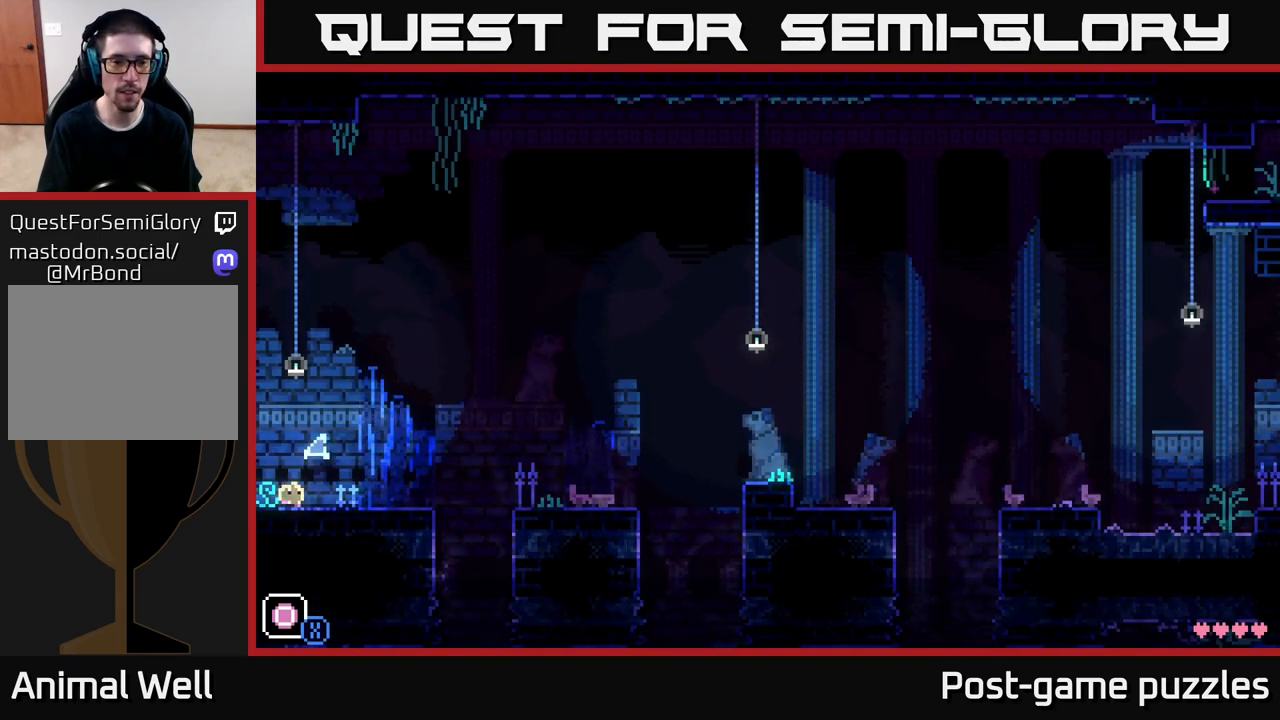
{"buttons": [], "left_stick": "right", "right_stick": "center", "events": []}
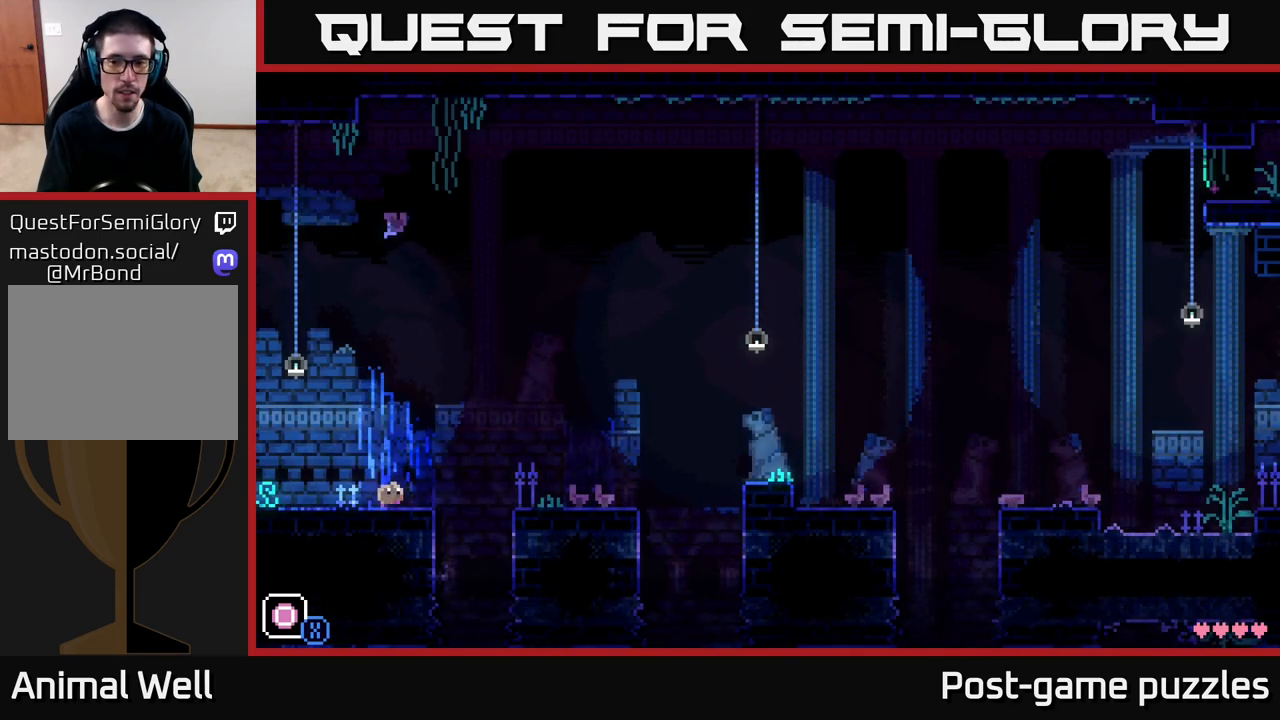
{"buttons": [], "left_stick": "right", "right_stick": "center", "events": [[117, "A", "down"], [383, "A", "up"]]}
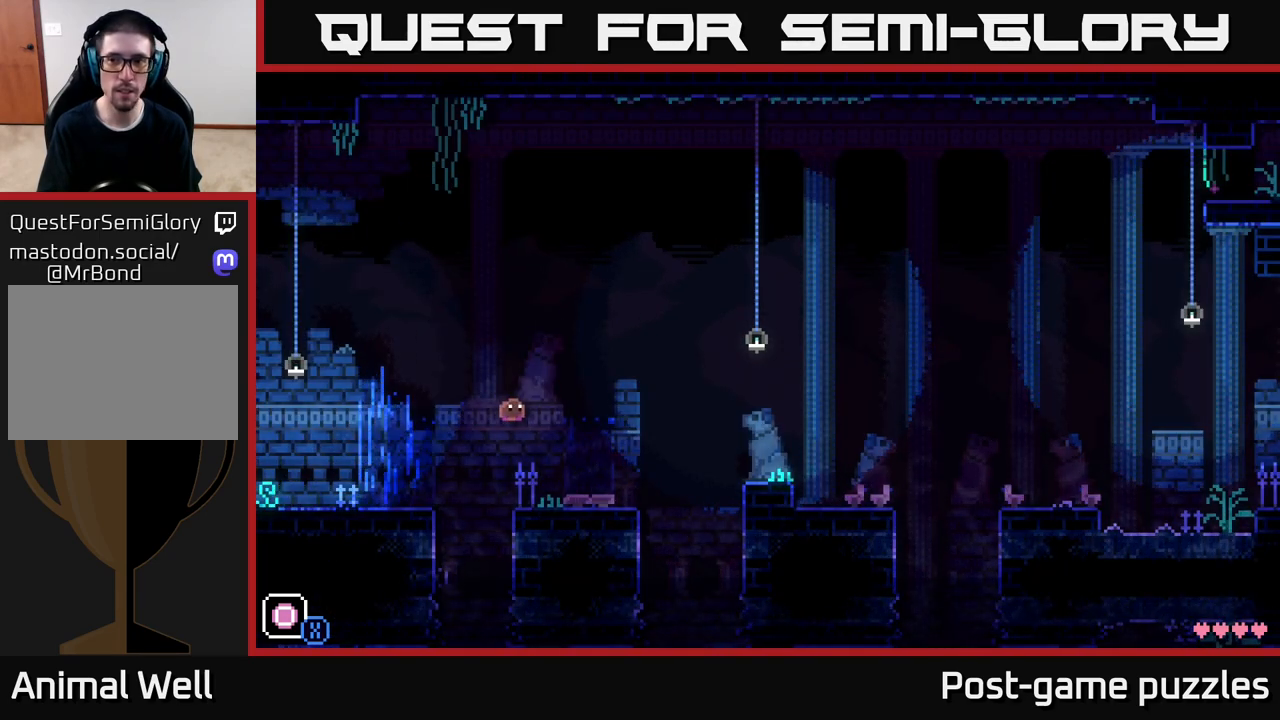
{"buttons": [], "left_stick": "center", "right_stick": "center", "events": [[150, "left_stick", "center"]]}
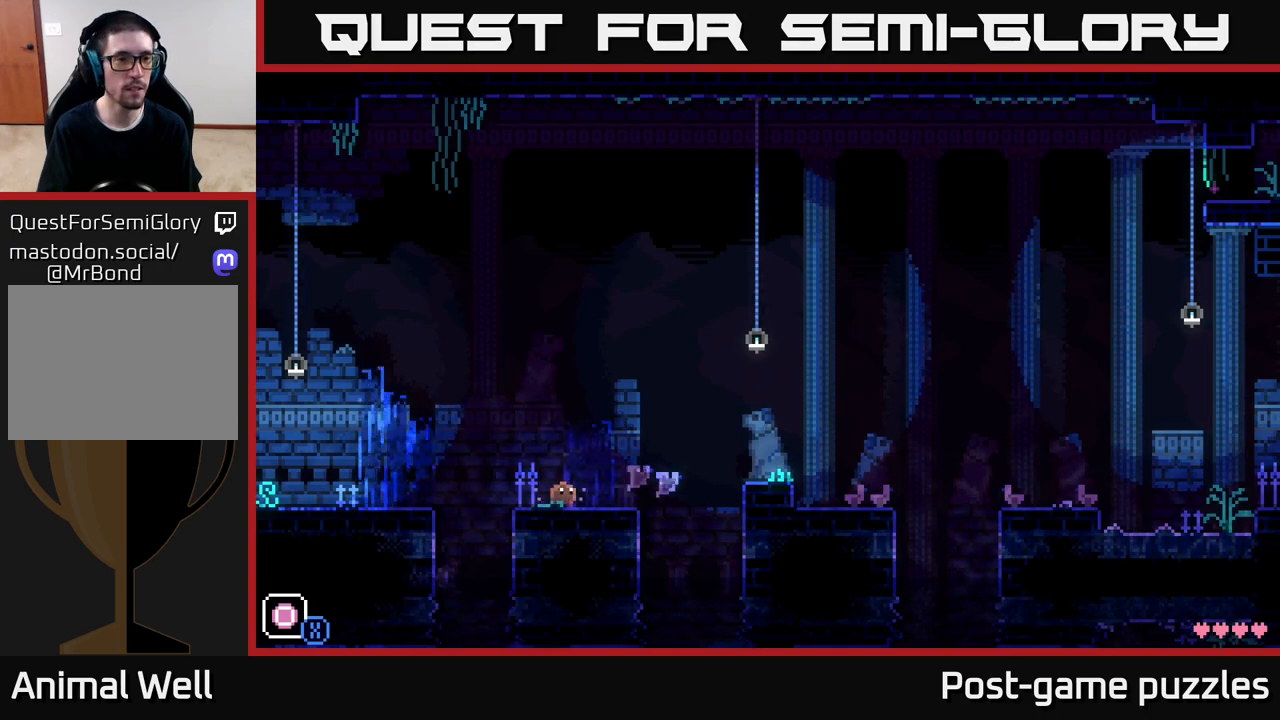
{"buttons": [], "left_stick": "right", "right_stick": "center", "events": [[167, "left_stick", "right"]]}
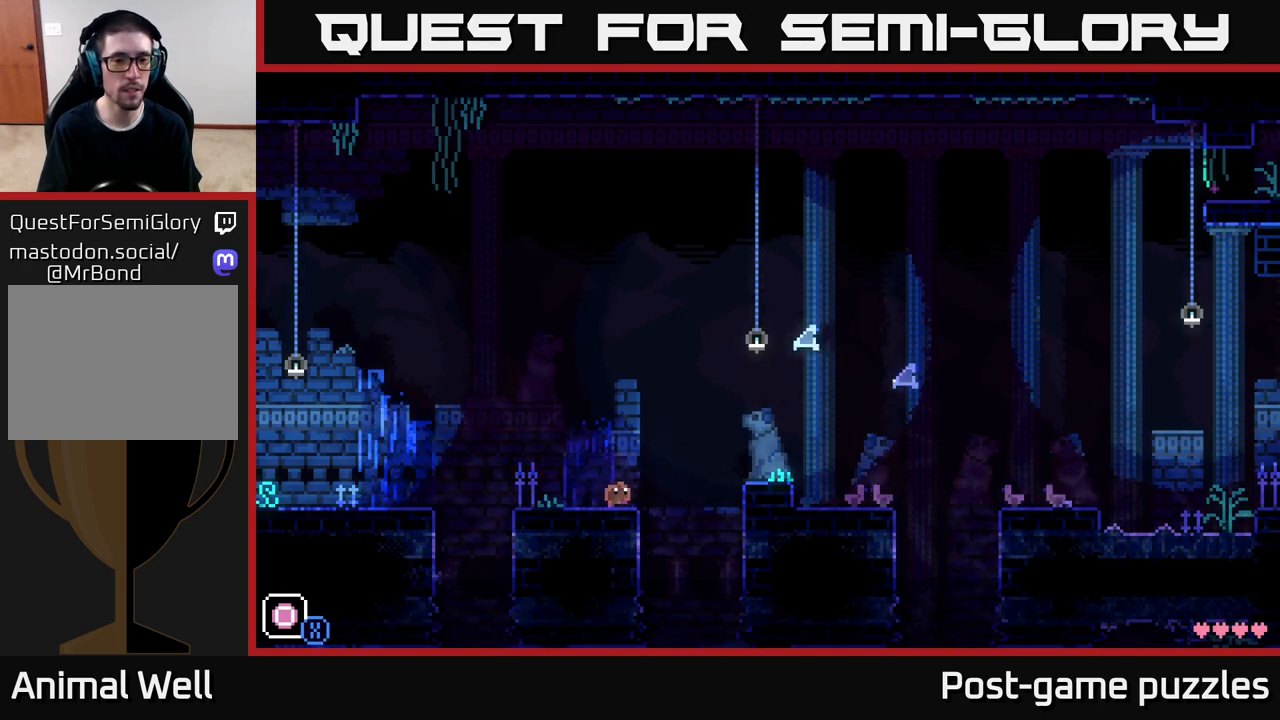
{"buttons": [], "left_stick": "right", "right_stick": "center", "events": [[33, "A", "down"], [417, "A", "up"]]}
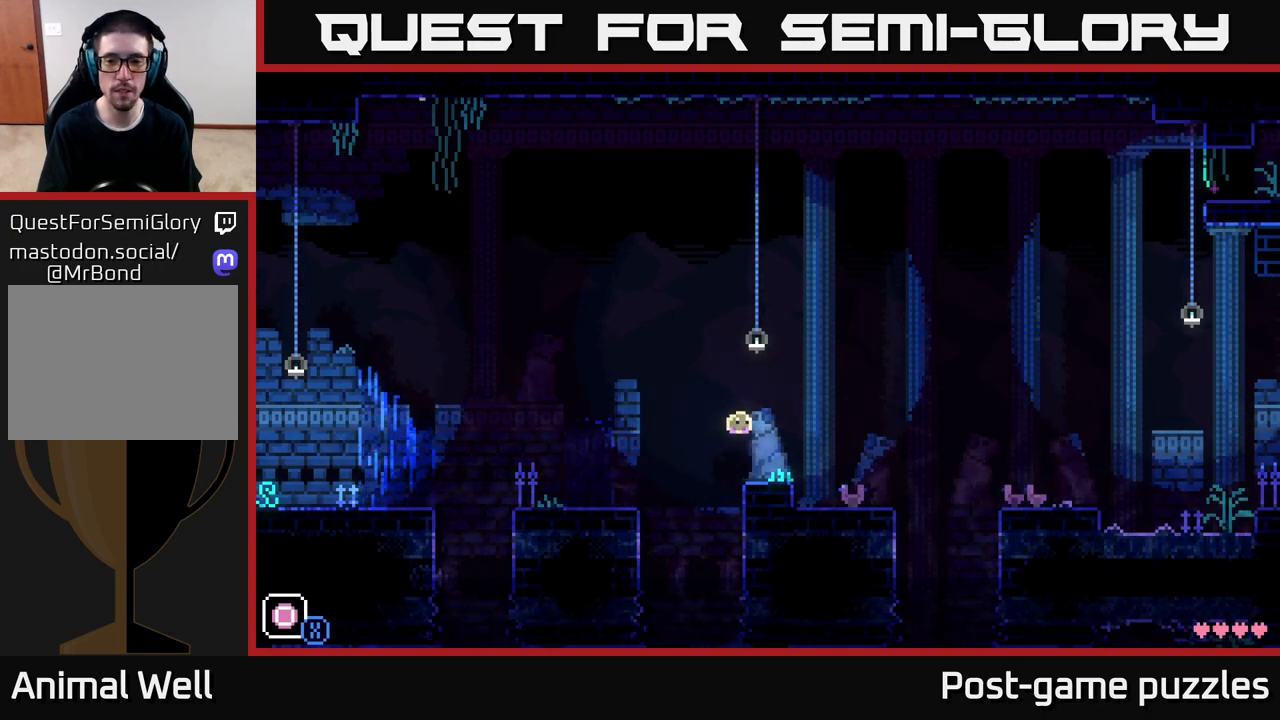
{"buttons": [], "left_stick": "right", "right_stick": "center", "events": []}
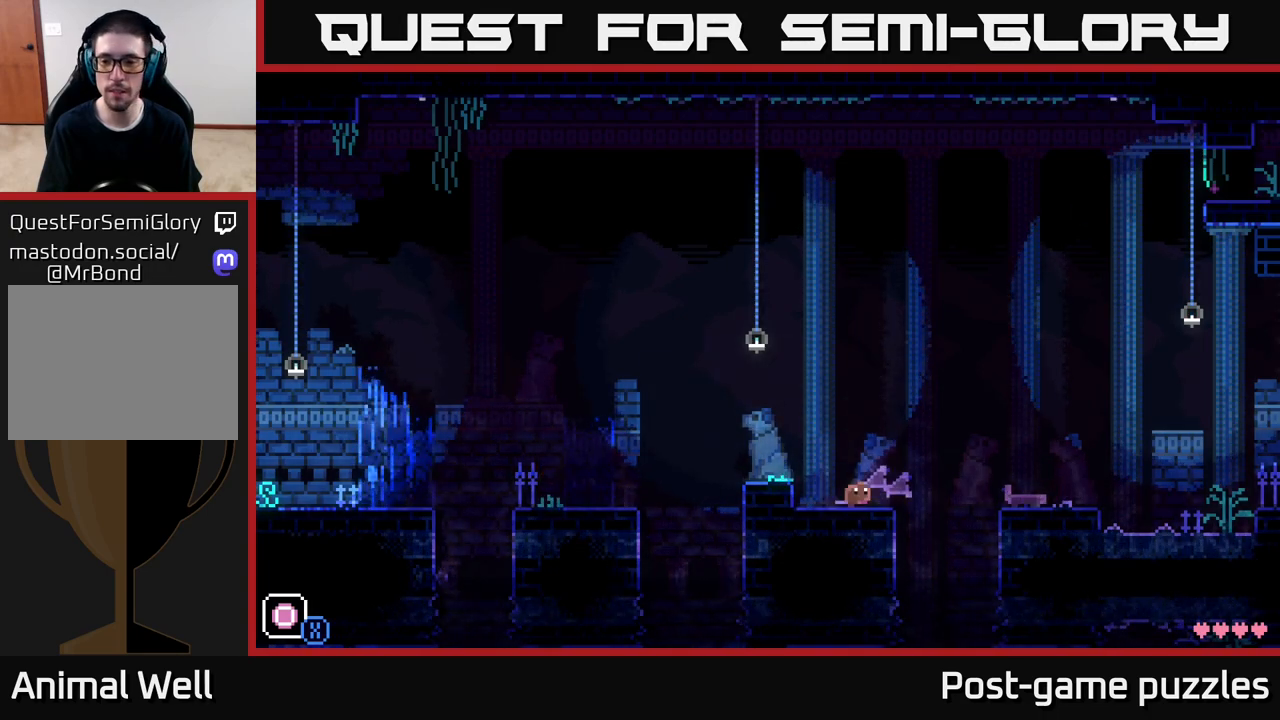
{"buttons": [], "left_stick": "right", "right_stick": "center", "events": [[167, "A", "down"], [383, "A", "up"]]}
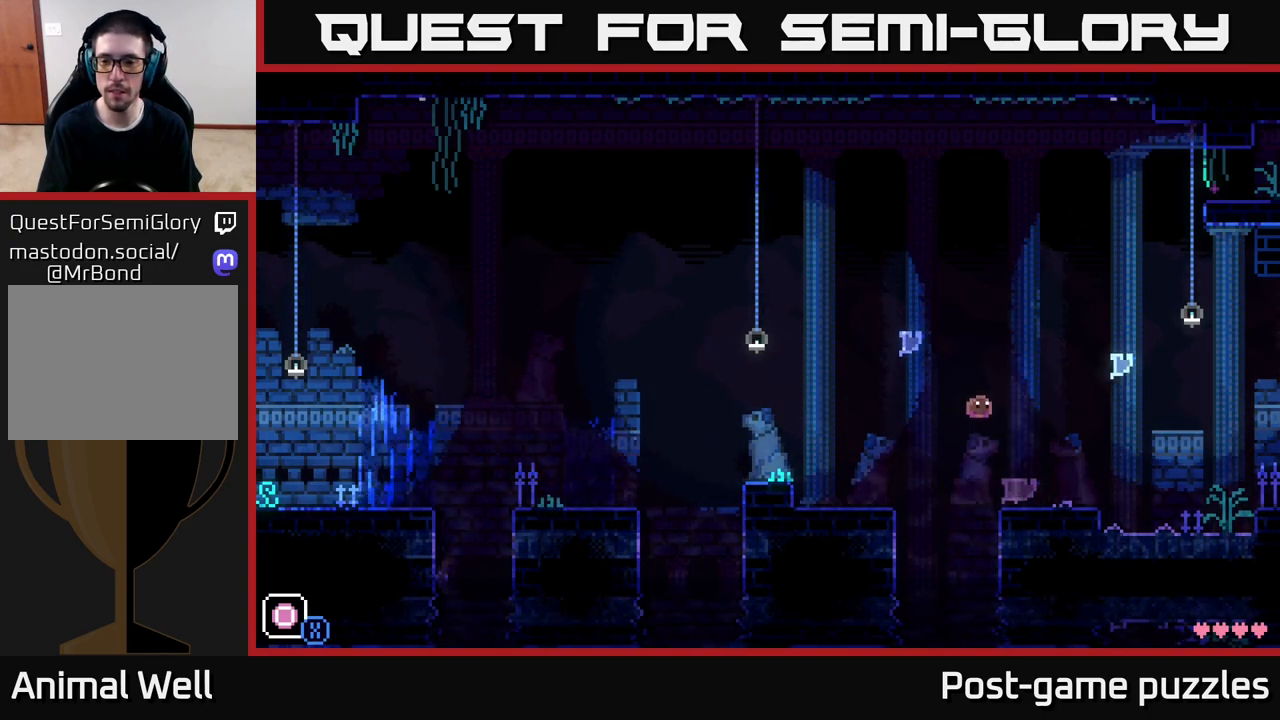
{"buttons": [], "left_stick": "right", "right_stick": "center", "events": []}
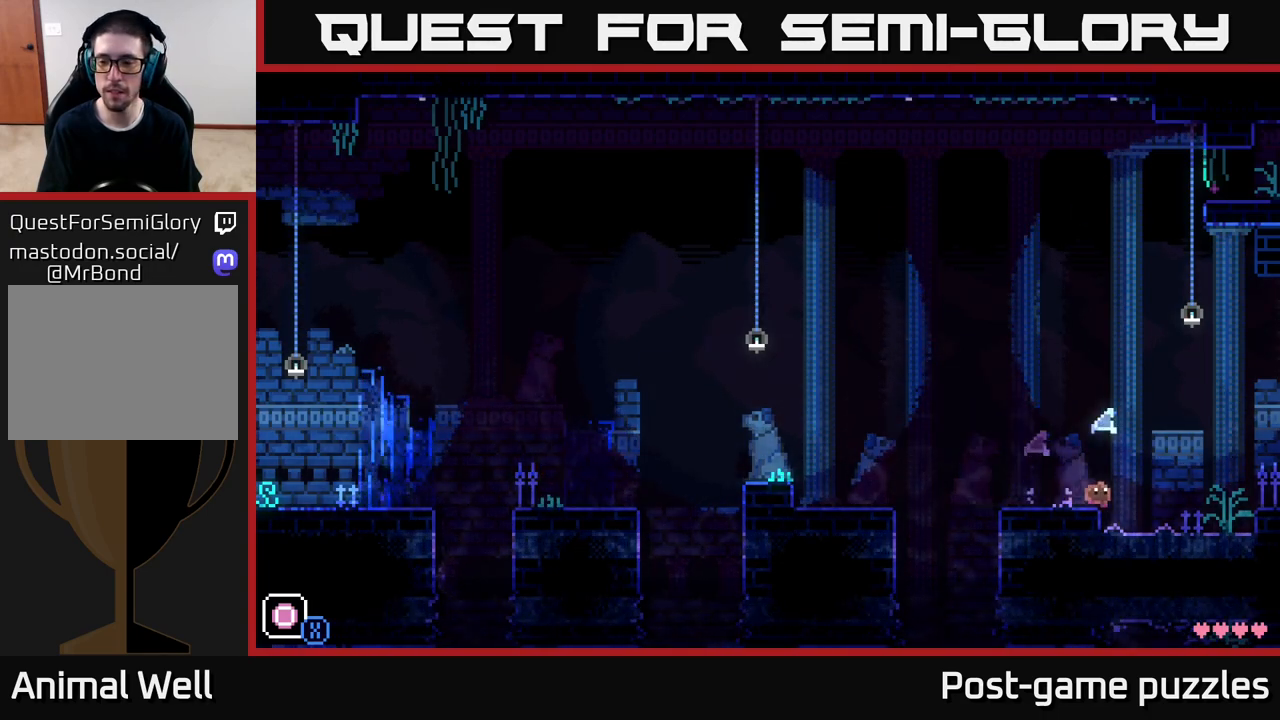
{"buttons": [], "left_stick": "right", "right_stick": "center", "events": [[383, "A", "down"], [500, "A", "up"]]}
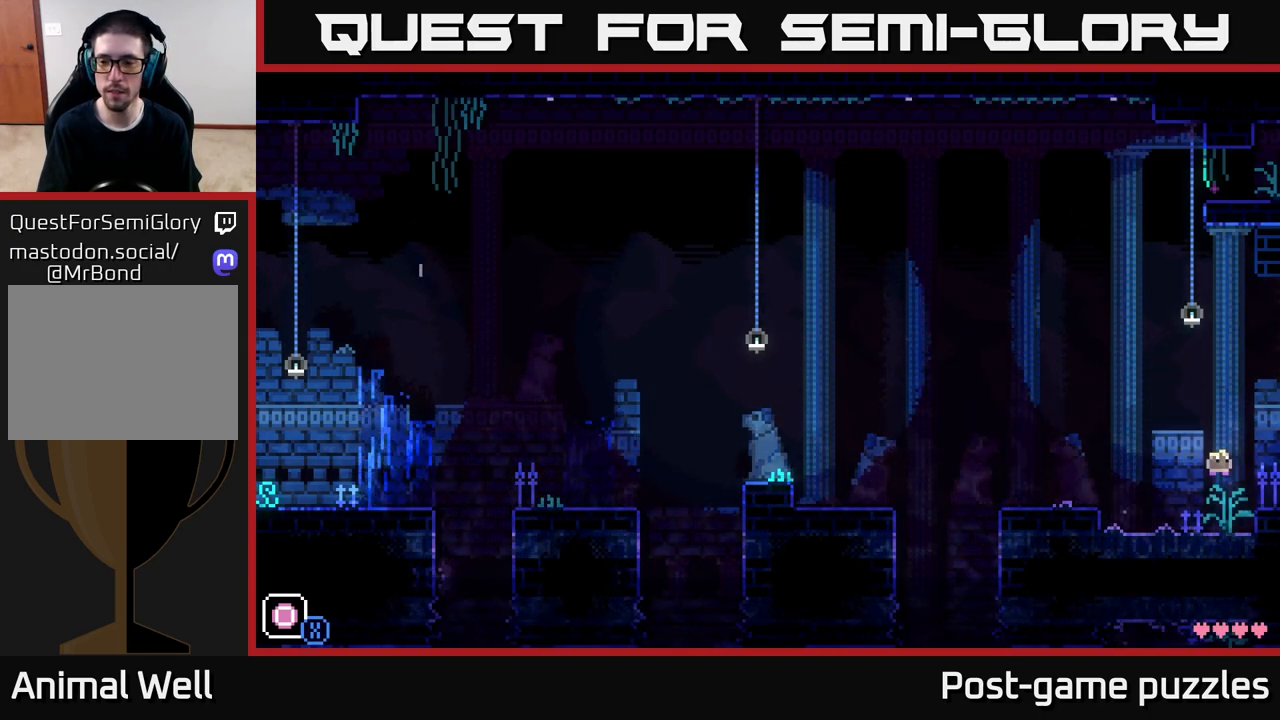
{"buttons": [], "left_stick": "center", "right_stick": "center", "events": [[283, "left_stick", "center"]]}